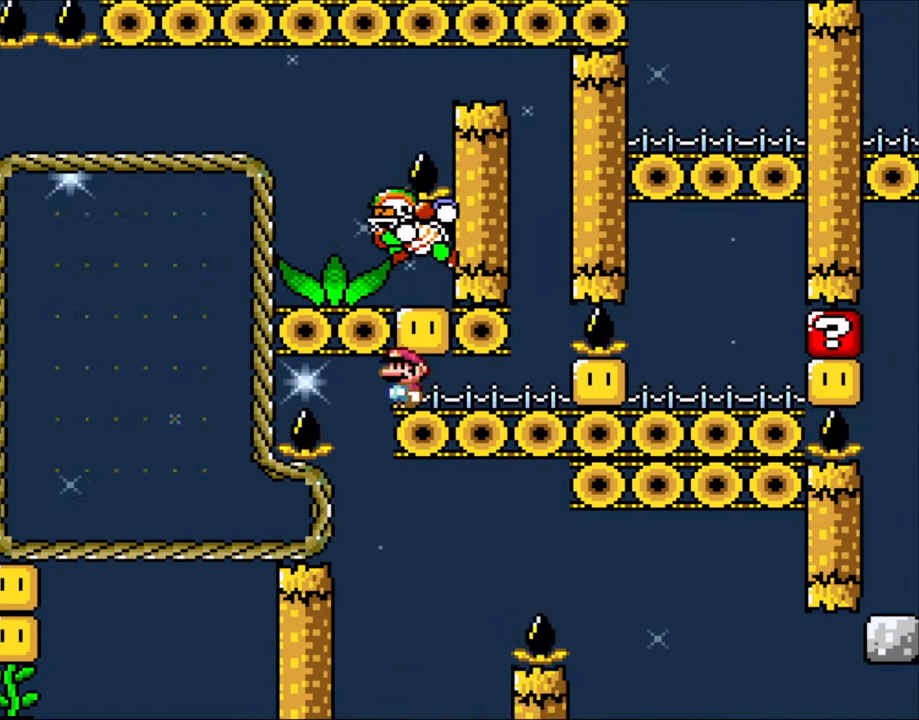
Gameplay with a controller (Nintendo layout); each line is a JSON object with the inputs held at the frame after it. "events" lists button and stick changes between this image and that frame as [ms after this image, input, new state], when the widget could be followed in between. Not read: L3 R3 SELECT.
{"buttons": ["Y", "DPAD_RIGHT"], "events": [[400, "DPAD_RIGHT", "down"]]}
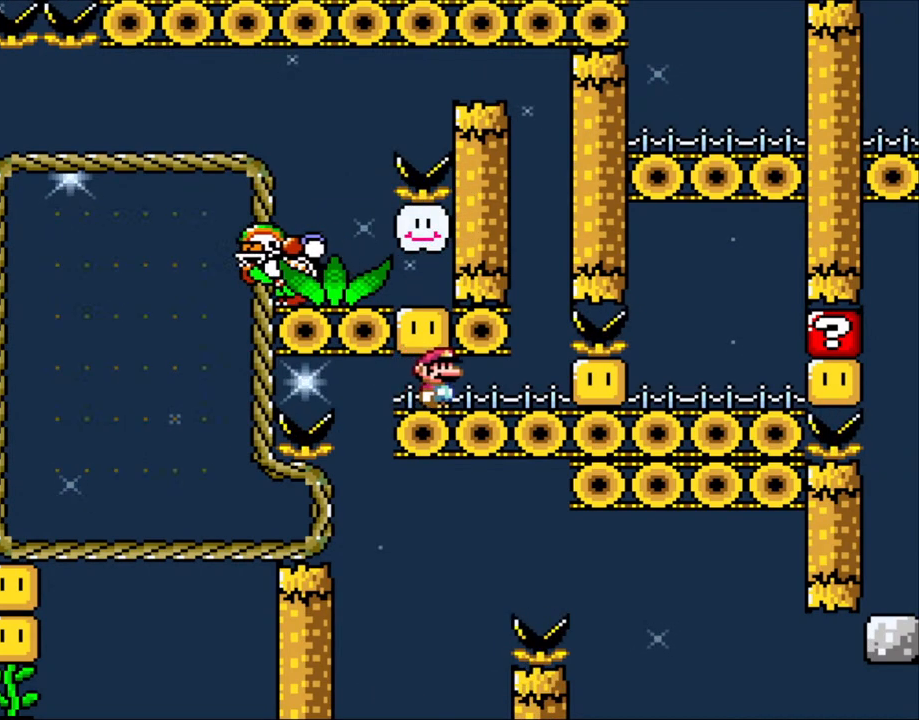
{"buttons": ["Y"], "events": [[133, "DPAD_RIGHT", "up"], [150, "DPAD_LEFT", "down"], [250, "DPAD_LEFT", "up"]]}
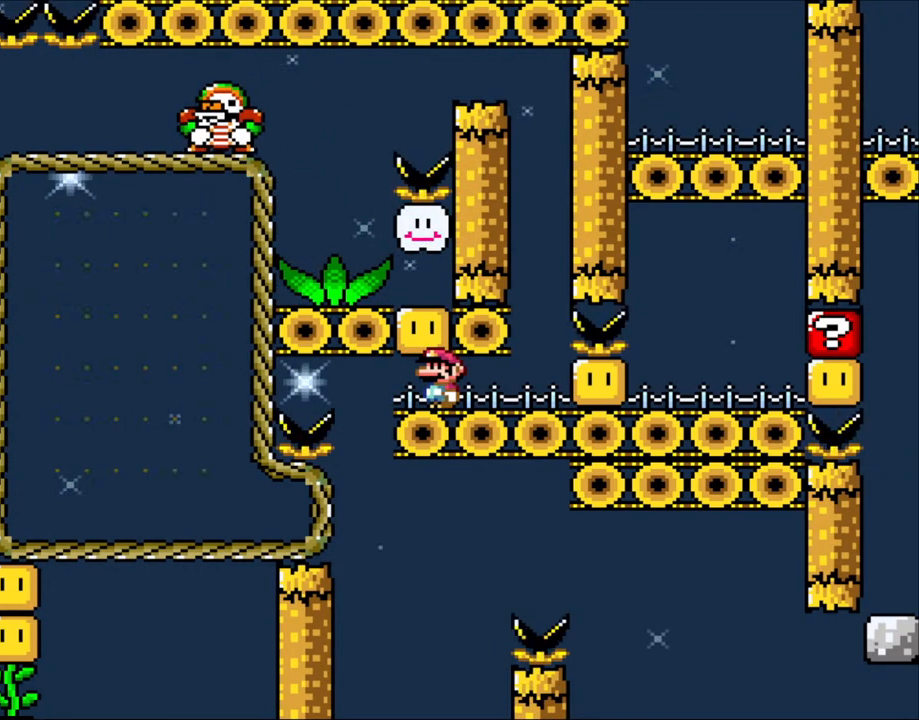
{"buttons": [], "events": [[250, "B", "down"], [350, "B", "up"], [450, "Y", "up"]]}
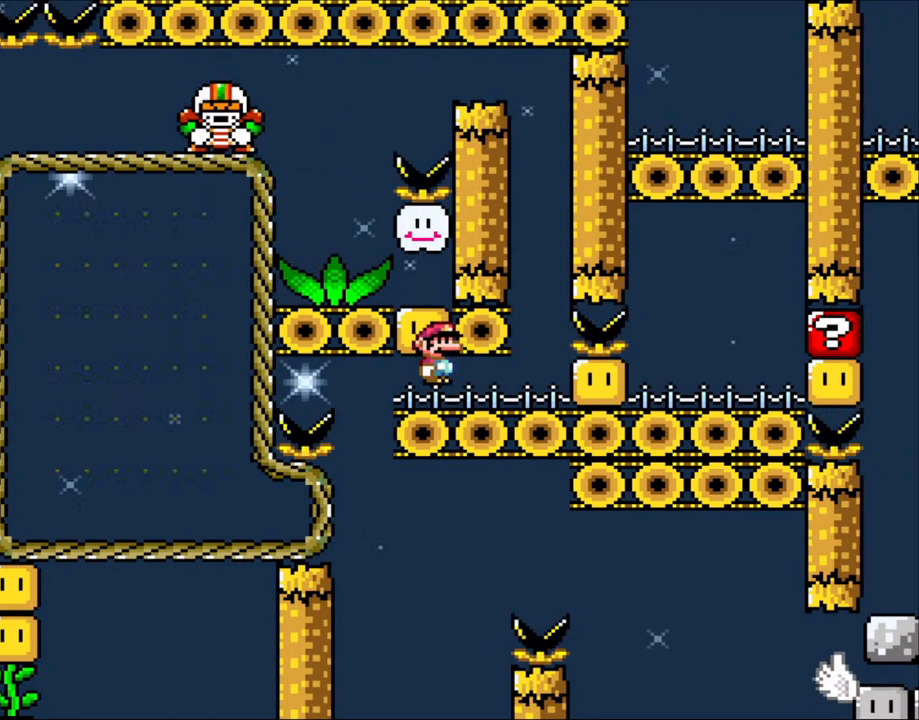
{"buttons": ["X"], "events": [[100, "A", "down"], [100, "X", "down"], [150, "A", "up"], [300, "A", "down"], [483, "A", "up"]]}
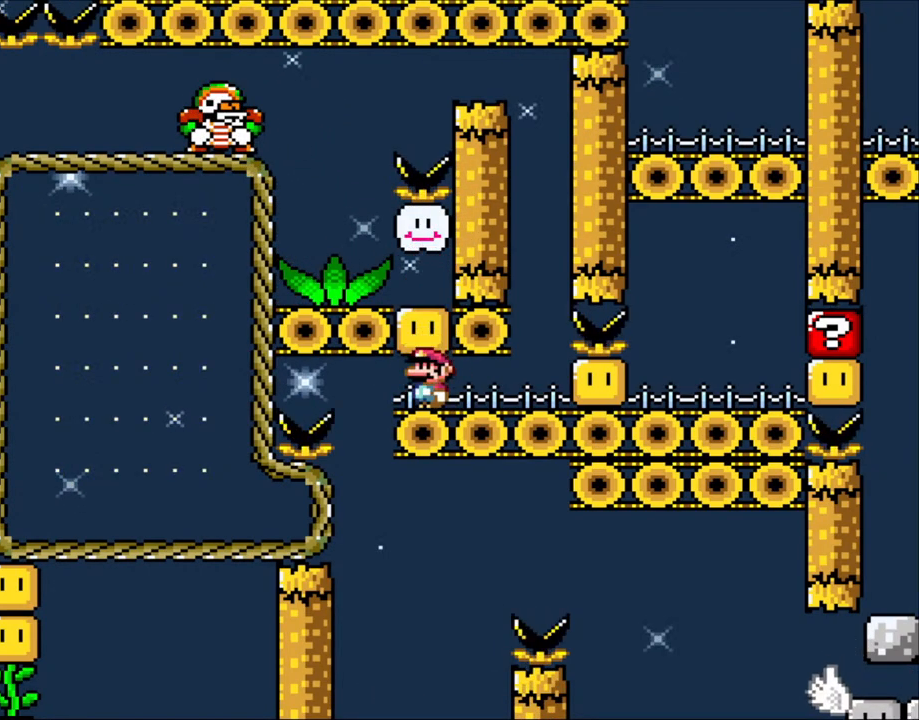
{"buttons": ["X", "DPAD_LEFT"], "events": [[150, "A", "down"], [200, "A", "up"], [500, "DPAD_LEFT", "down"]]}
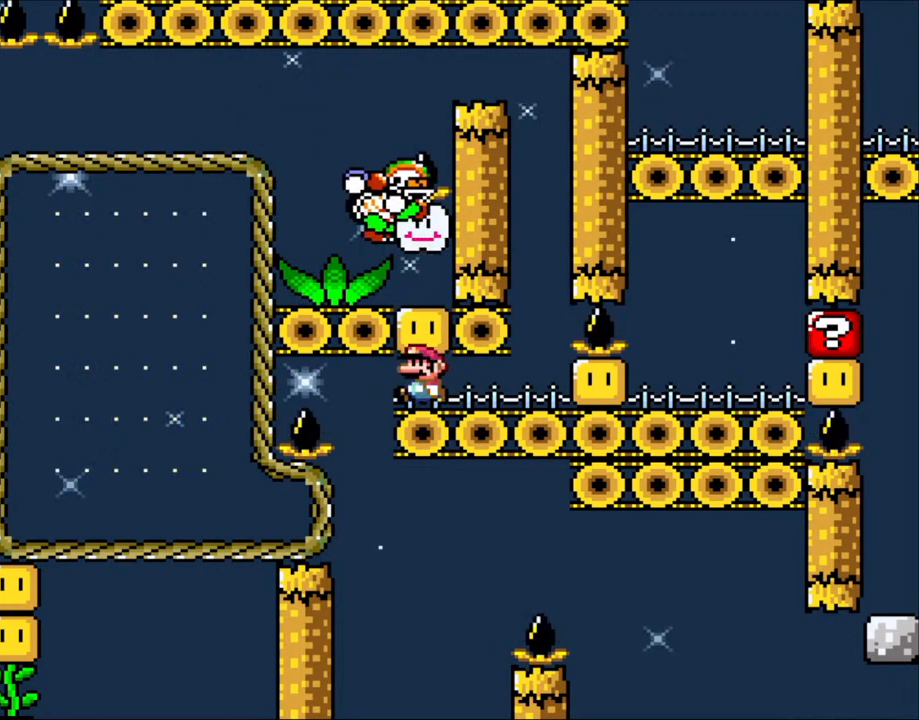
{"buttons": ["A", "X", "DPAD_RIGHT"], "events": [[283, "DPAD_UP", "down"], [300, "DPAD_LEFT", "up"], [300, "DPAD_RIGHT", "down"], [300, "DPAD_UP", "up"], [450, "A", "down"]]}
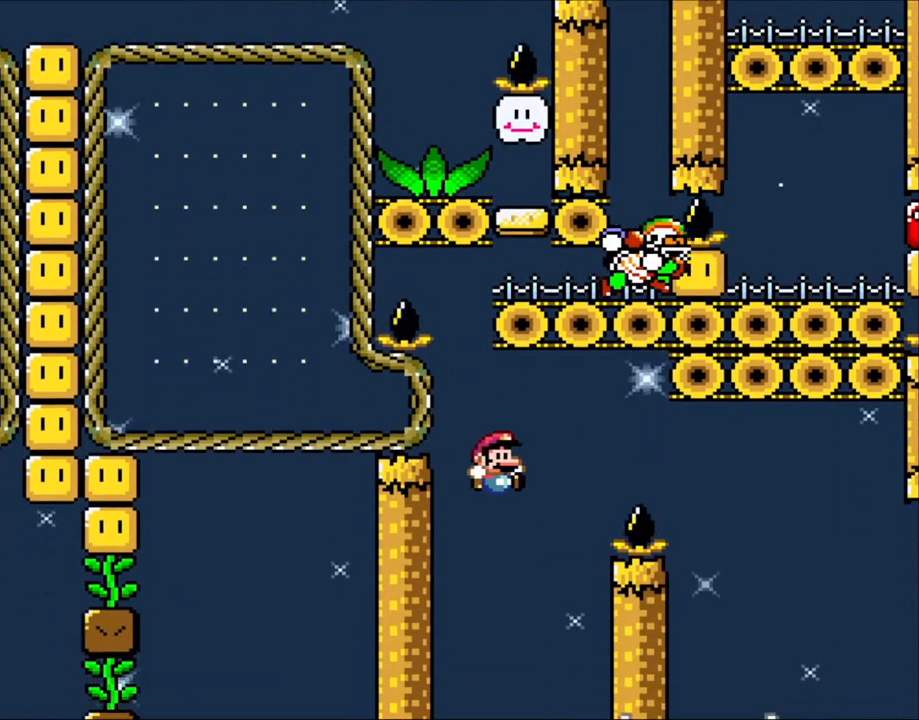
{"buttons": ["Y"], "events": [[250, "A", "up"], [250, "DPAD_RIGHT", "up"], [250, "DPAD_UP", "down"], [283, "DPAD_LEFT", "down"], [283, "DPAD_UP", "up"], [450, "DPAD_LEFT", "up"], [500, "X", "up"], [500, "Y", "down"]]}
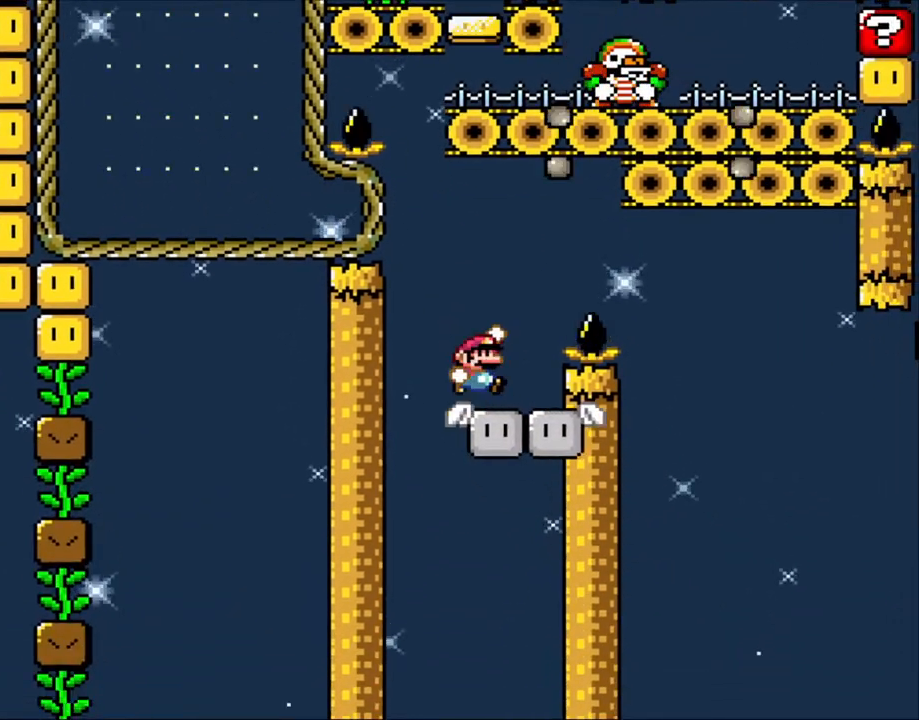
{"buttons": ["B", "X", "Y", "DPAD_RIGHT"], "events": [[83, "B", "down"], [100, "DPAD_RIGHT", "down"], [200, "X", "down"], [283, "B", "up"], [300, "B", "down"]]}
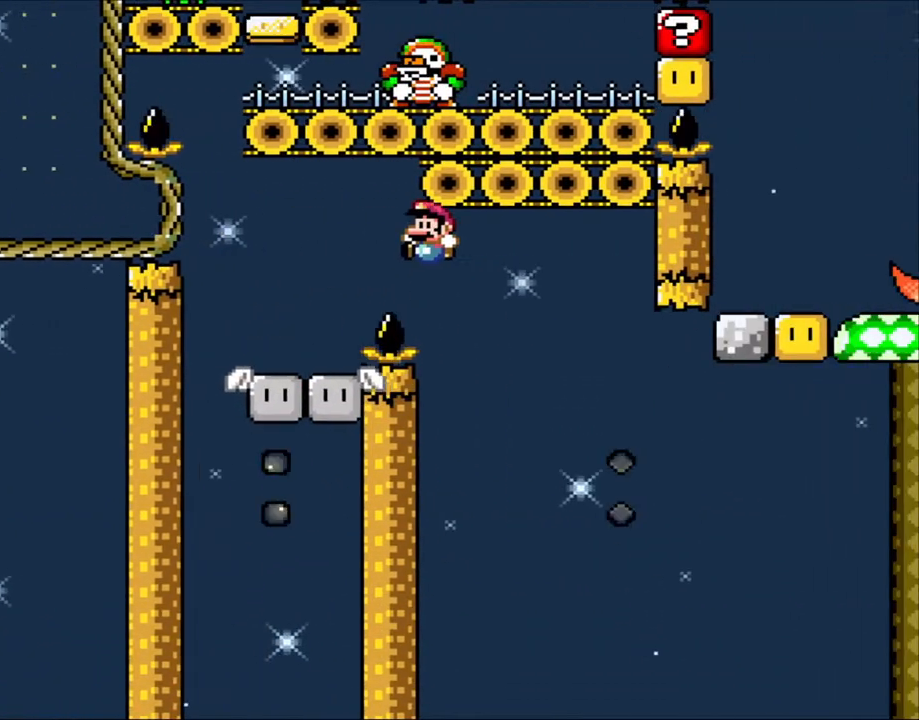
{"buttons": ["B", "X", "Y", "DPAD_LEFT"], "events": [[133, "DPAD_LEFT", "down"], [133, "DPAD_RIGHT", "up"]]}
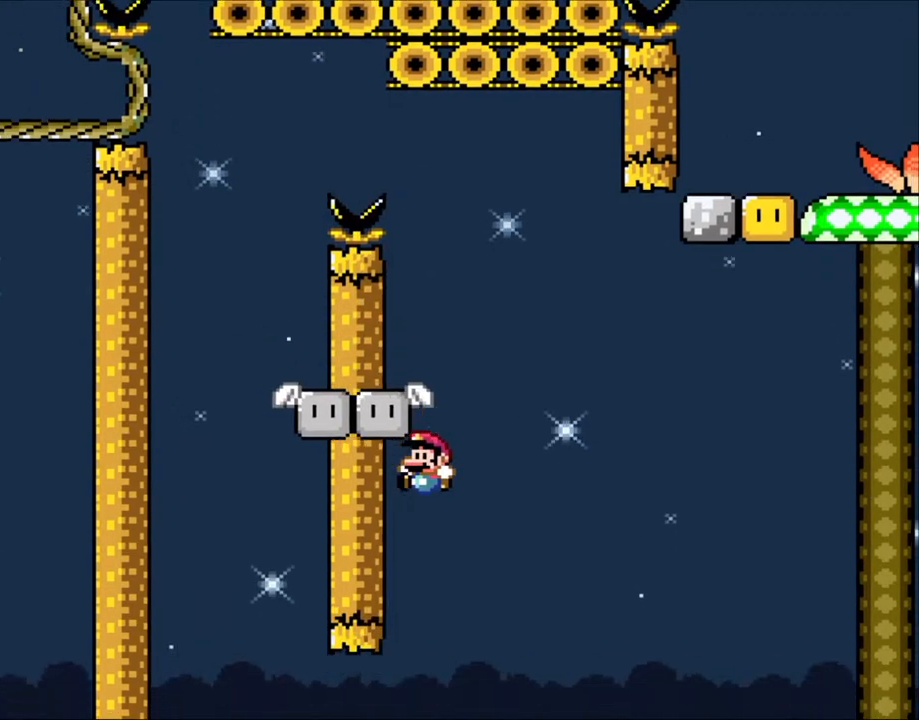
{"buttons": ["L1"], "events": [[183, "B", "up"], [200, "DPAD_LEFT", "up"], [250, "X", "up"], [250, "Y", "up"], [350, "L1", "down"]]}
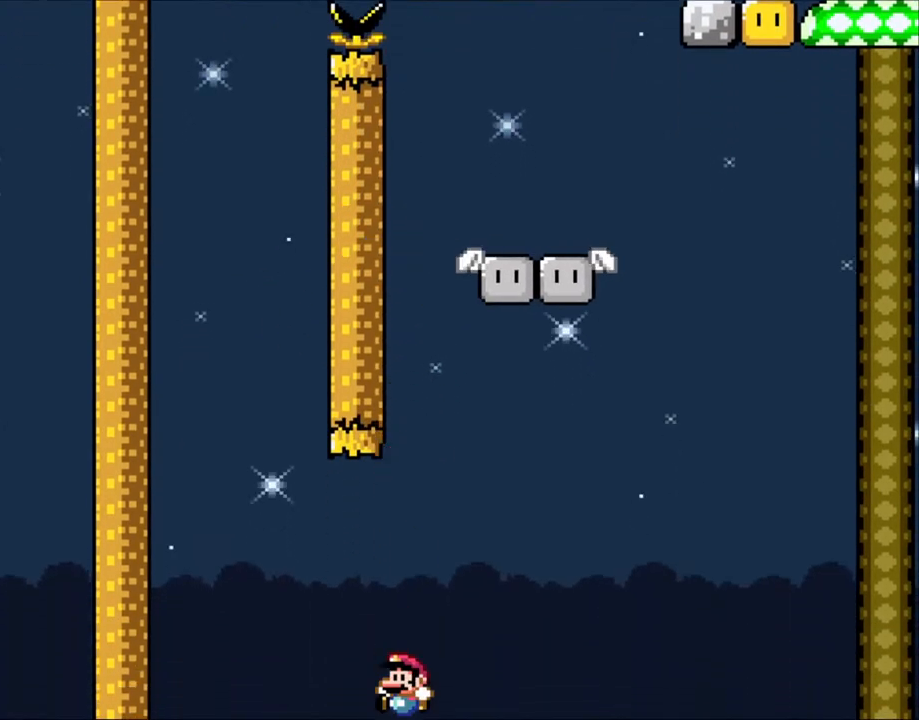
{"buttons": [], "events": [[300, "L1", "up"]]}
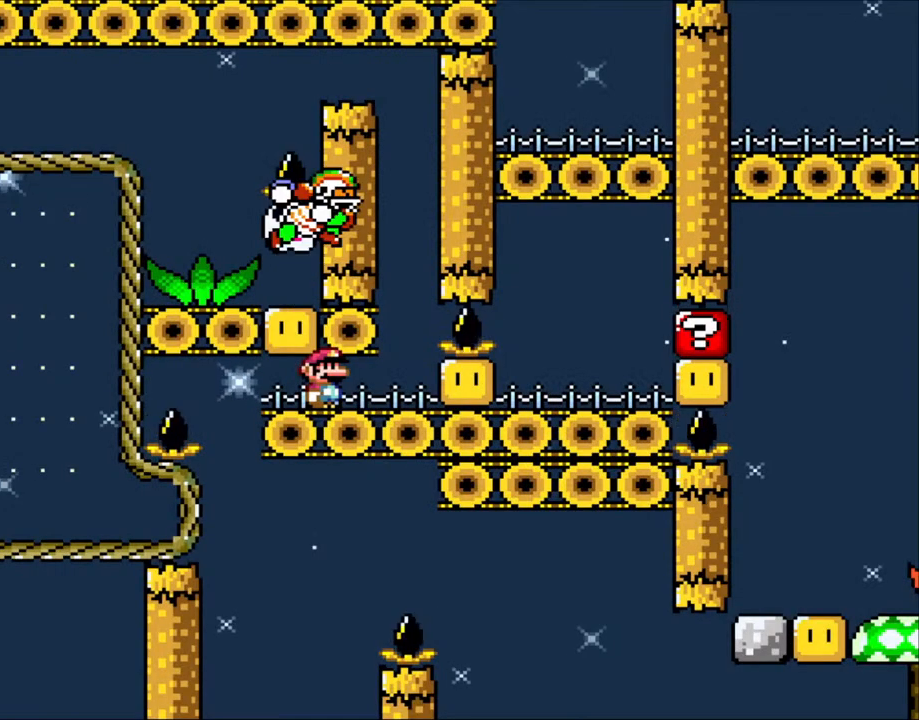
{"buttons": ["Y", "DPAD_LEFT"], "events": [[400, "DPAD_LEFT", "down"], [400, "Y", "down"]]}
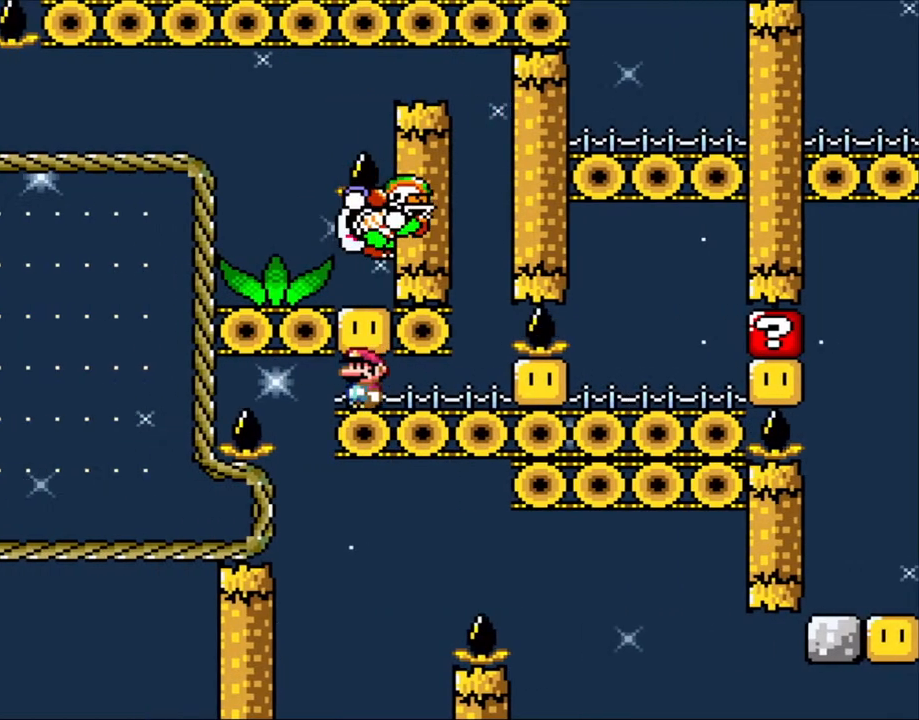
{"buttons": ["Y"], "events": [[133, "DPAD_LEFT", "up"], [183, "DPAD_RIGHT", "down"], [250, "DPAD_RIGHT", "up"]]}
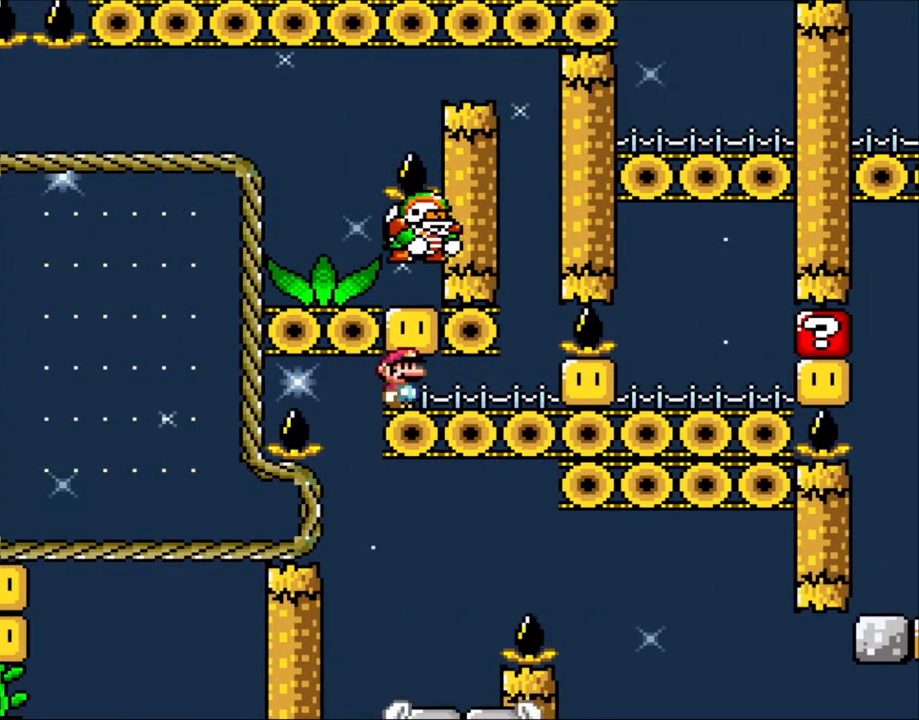
{"buttons": ["Y"], "events": []}
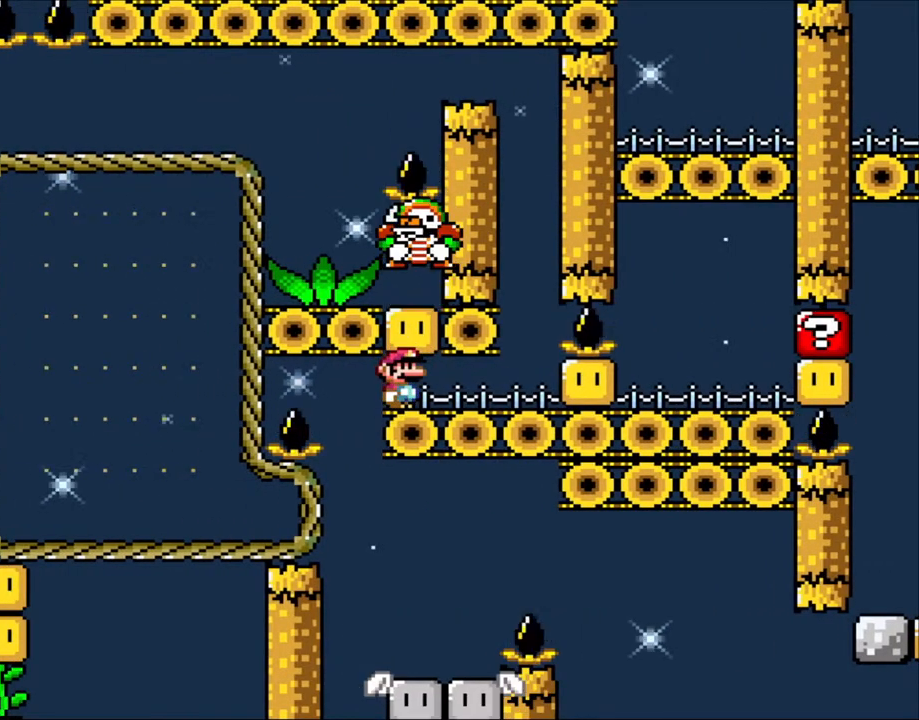
{"buttons": ["Y"], "events": []}
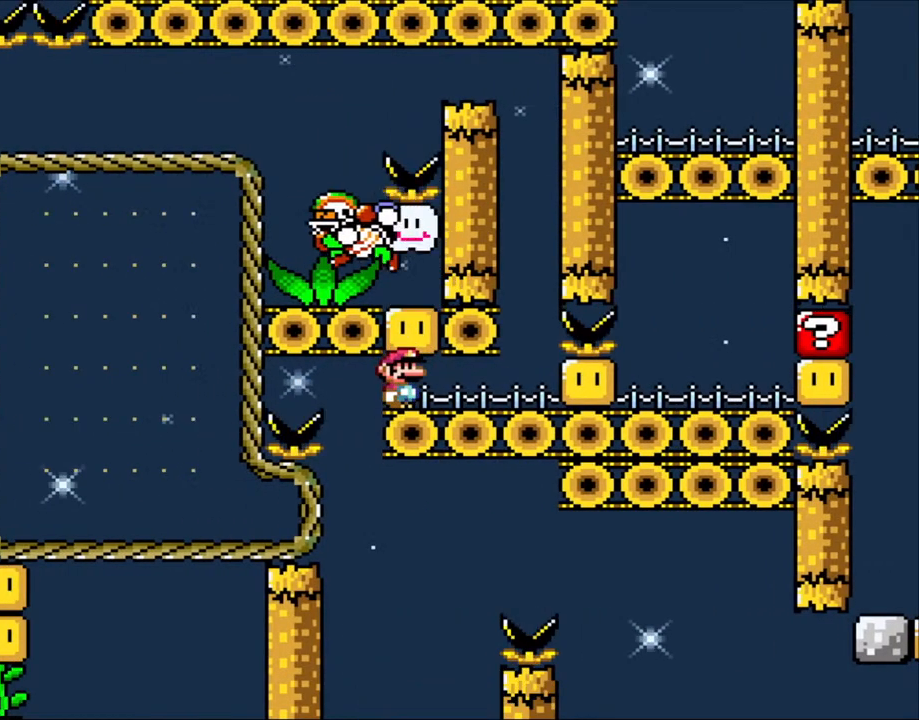
{"buttons": ["Y"], "events": []}
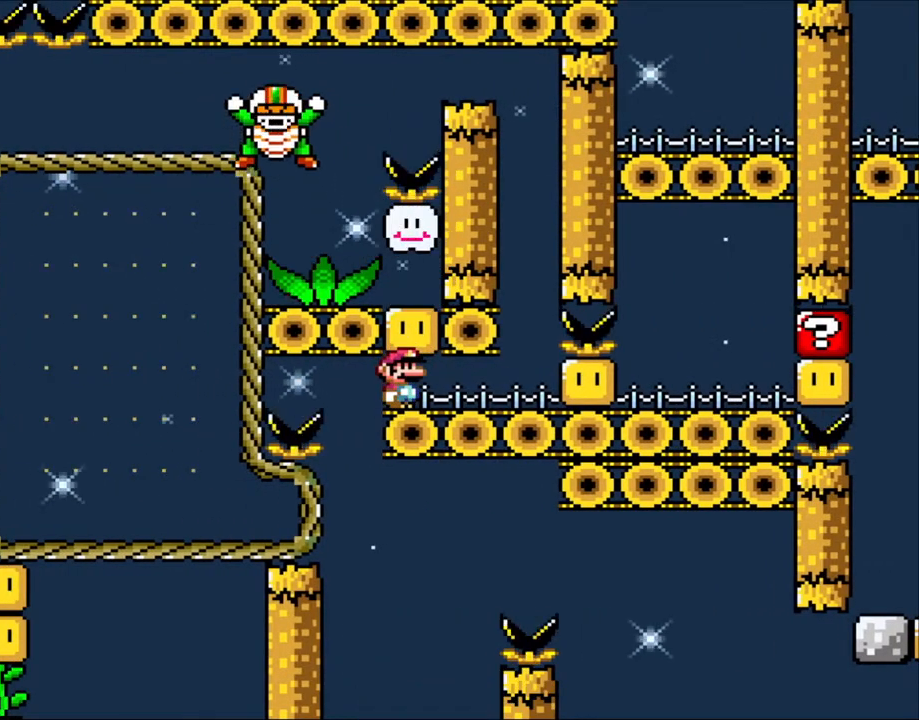
{"buttons": ["Y"], "events": []}
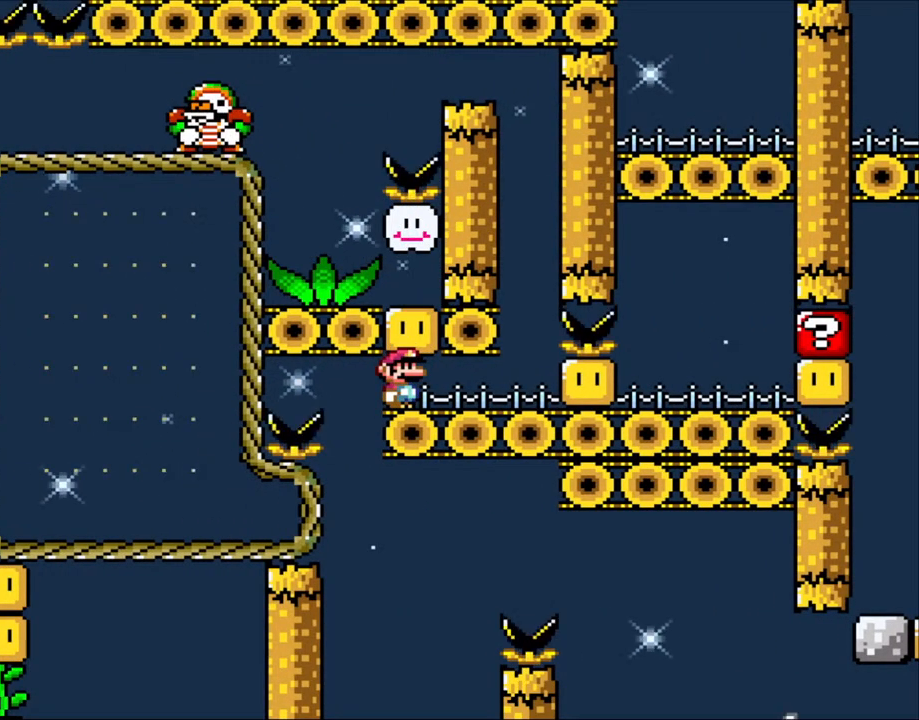
{"buttons": ["Y"], "events": []}
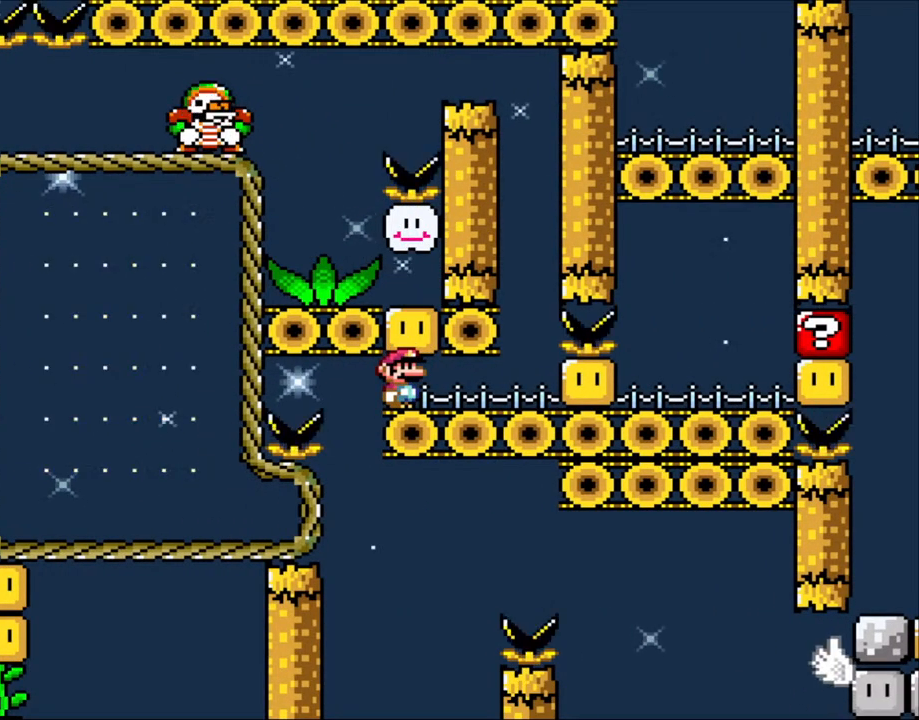
{"buttons": [], "events": [[200, "B", "down"], [250, "DPAD_RIGHT", "down"], [300, "B", "up"], [383, "DPAD_RIGHT", "up"], [450, "DPAD_LEFT", "down"], [450, "Y", "up"], [483, "DPAD_LEFT", "up"]]}
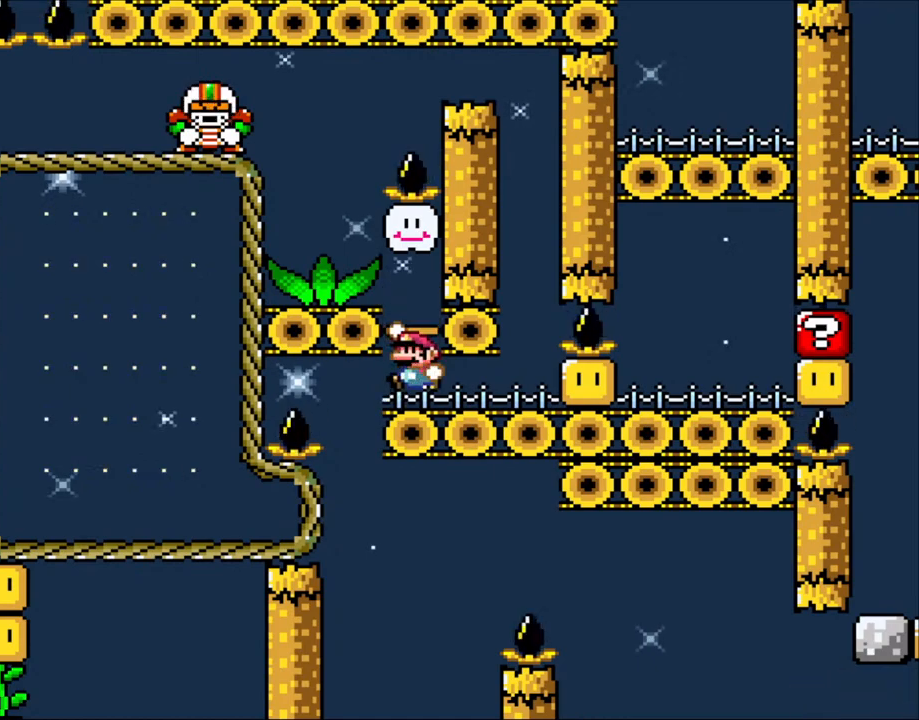
{"buttons": ["B", "Y"], "events": [[50, "Y", "down"], [133, "B", "down"], [183, "B", "up"], [333, "B", "down"]]}
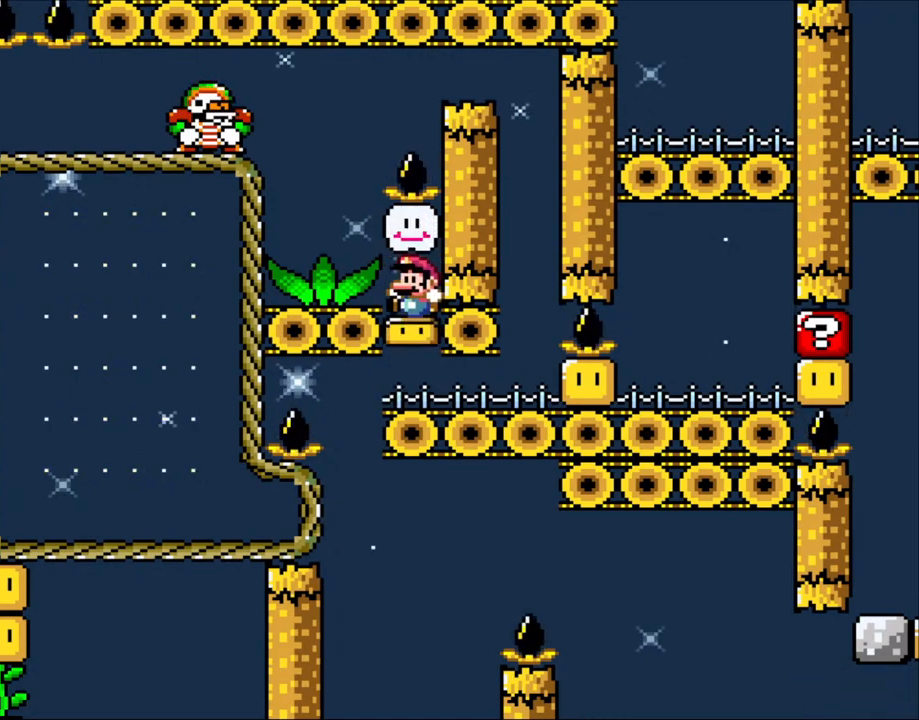
{"buttons": ["Y", "DPAD_LEFT"], "events": [[200, "B", "up"], [400, "DPAD_LEFT", "down"]]}
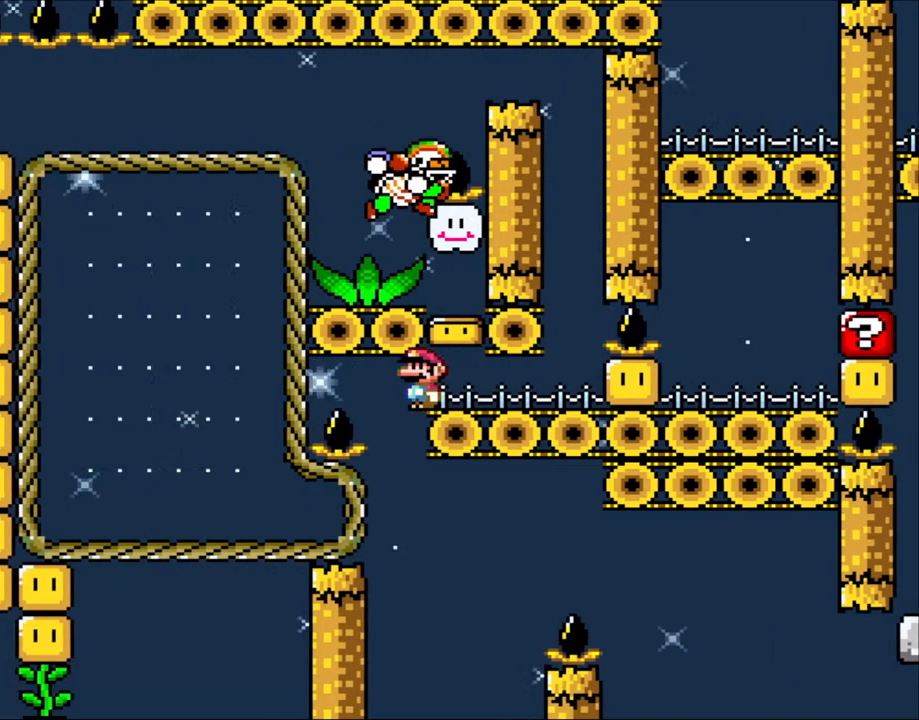
{"buttons": ["Y"], "events": [[150, "DPAD_LEFT", "up"], [150, "DPAD_RIGHT", "down"], [250, "B", "down"], [400, "B", "up"], [450, "DPAD_RIGHT", "up"]]}
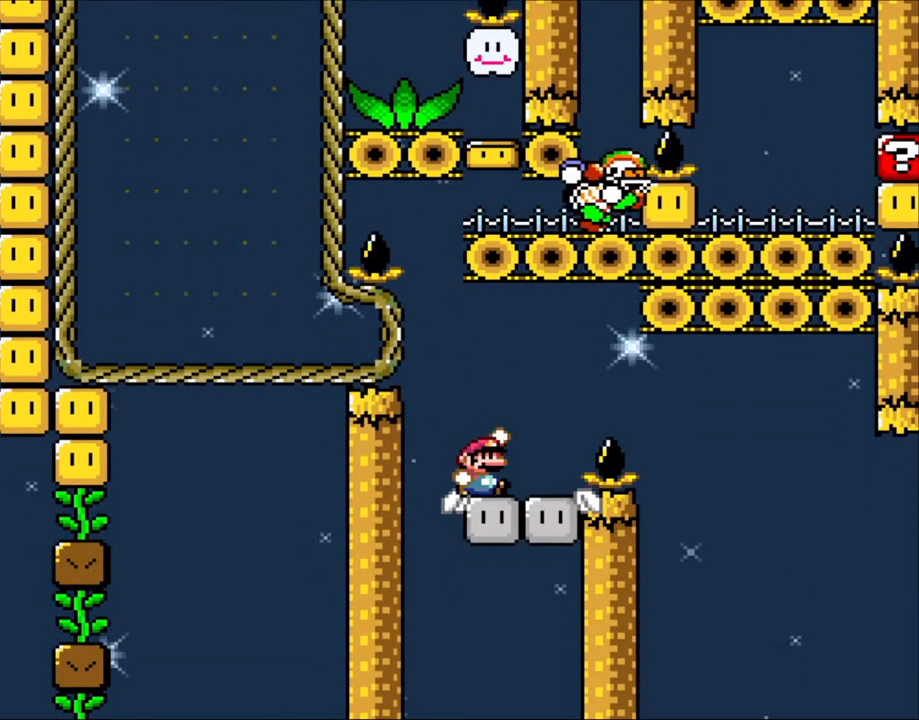
{"buttons": ["B", "Y", "DPAD_RIGHT"], "events": [[133, "B", "down"], [150, "DPAD_RIGHT", "down"], [200, "B", "up"], [350, "B", "down"]]}
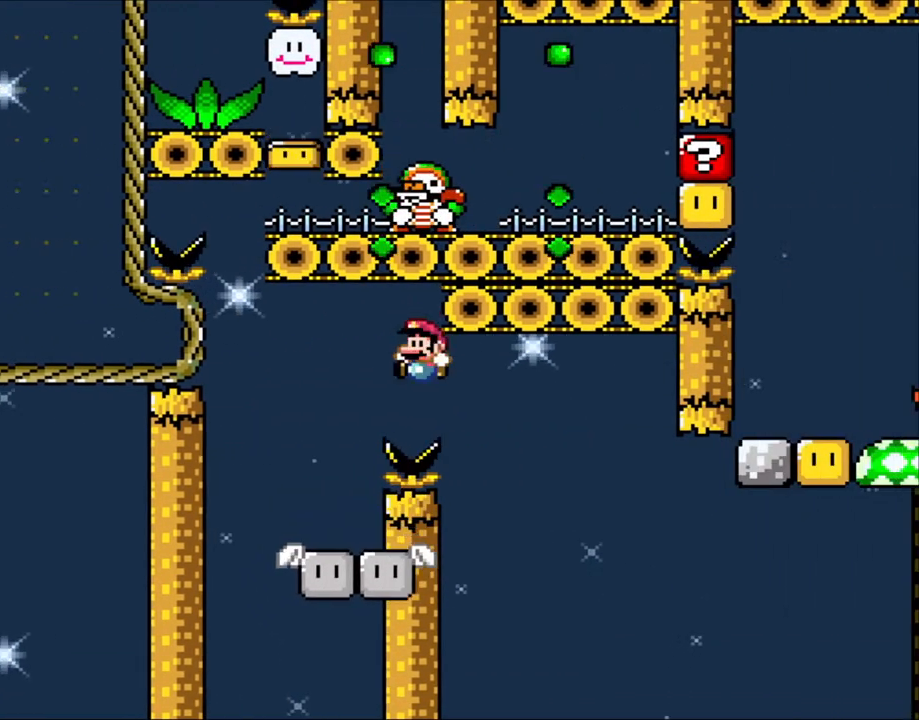
{"buttons": ["Y", "DPAD_RIGHT"], "events": [[100, "DPAD_LEFT", "down"], [100, "DPAD_RIGHT", "up"], [283, "DPAD_LEFT", "up"], [350, "DPAD_RIGHT", "down"], [500, "B", "up"]]}
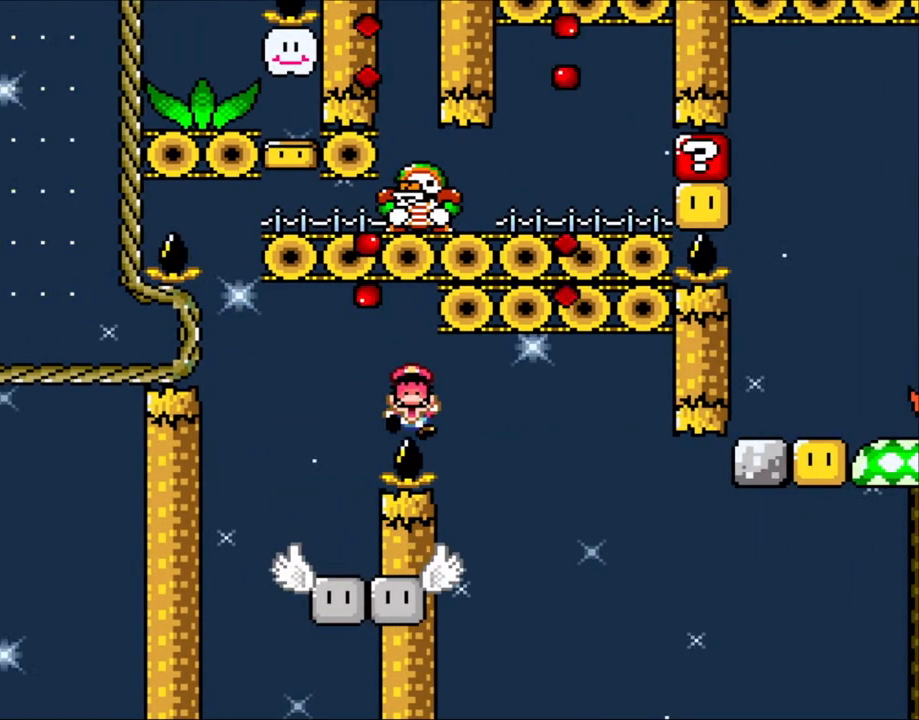
{"buttons": ["L1"], "events": [[50, "DPAD_RIGHT", "up"], [50, "Y", "up"], [250, "L1", "down"]]}
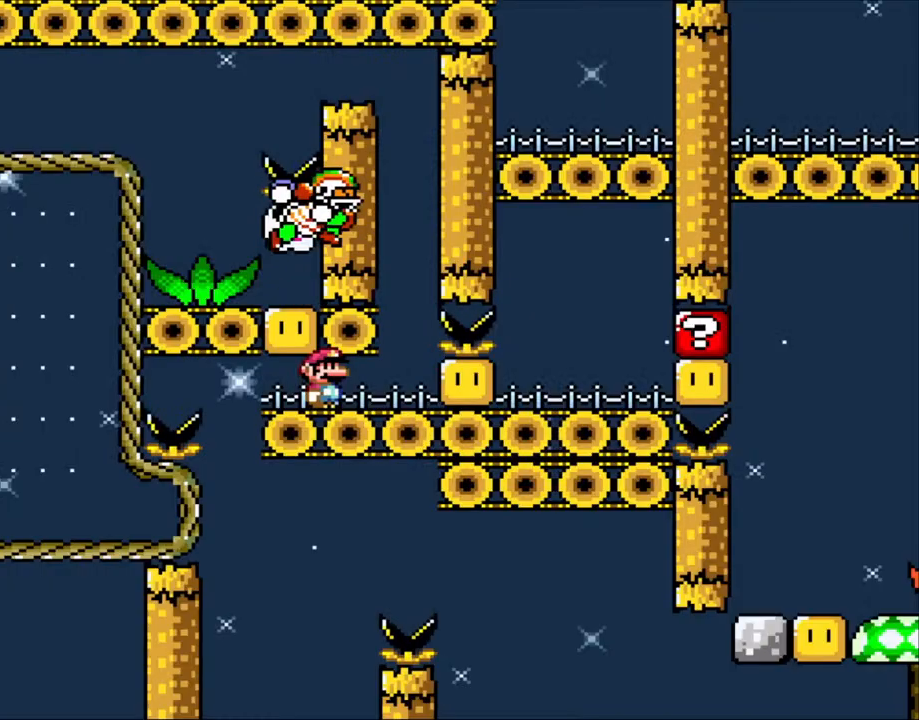
{"buttons": ["Y"], "events": [[183, "L1", "up"], [300, "Y", "down"]]}
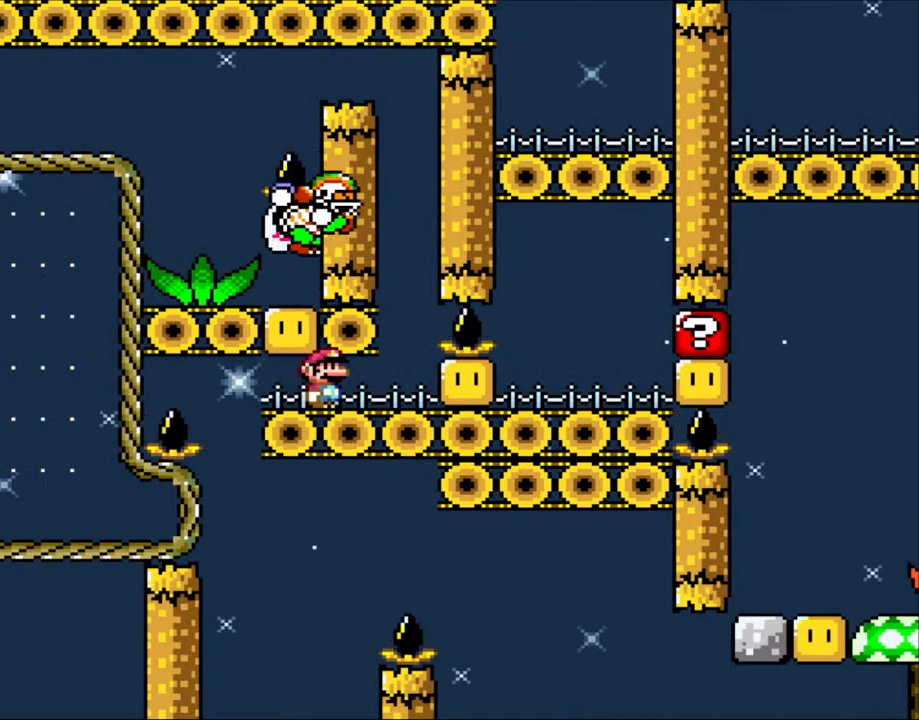
{"buttons": ["Y", "DPAD_RIGHT"], "events": [[183, "DPAD_LEFT", "down"], [350, "DPAD_LEFT", "up"], [483, "DPAD_RIGHT", "down"]]}
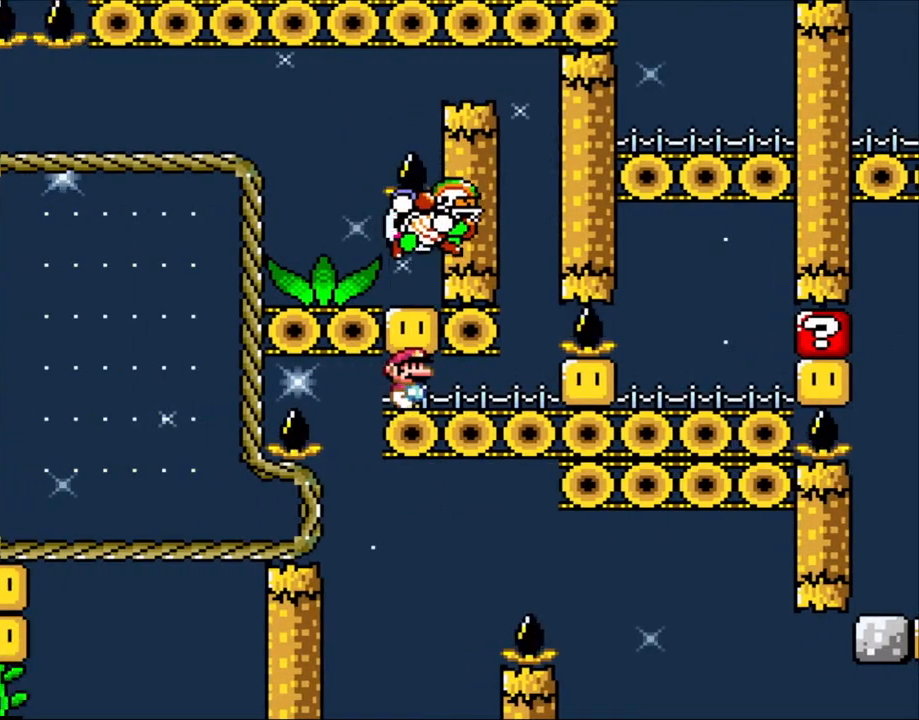
{"buttons": ["Y"], "events": [[50, "DPAD_RIGHT", "up"], [283, "DPAD_LEFT", "down"], [350, "DPAD_LEFT", "up"]]}